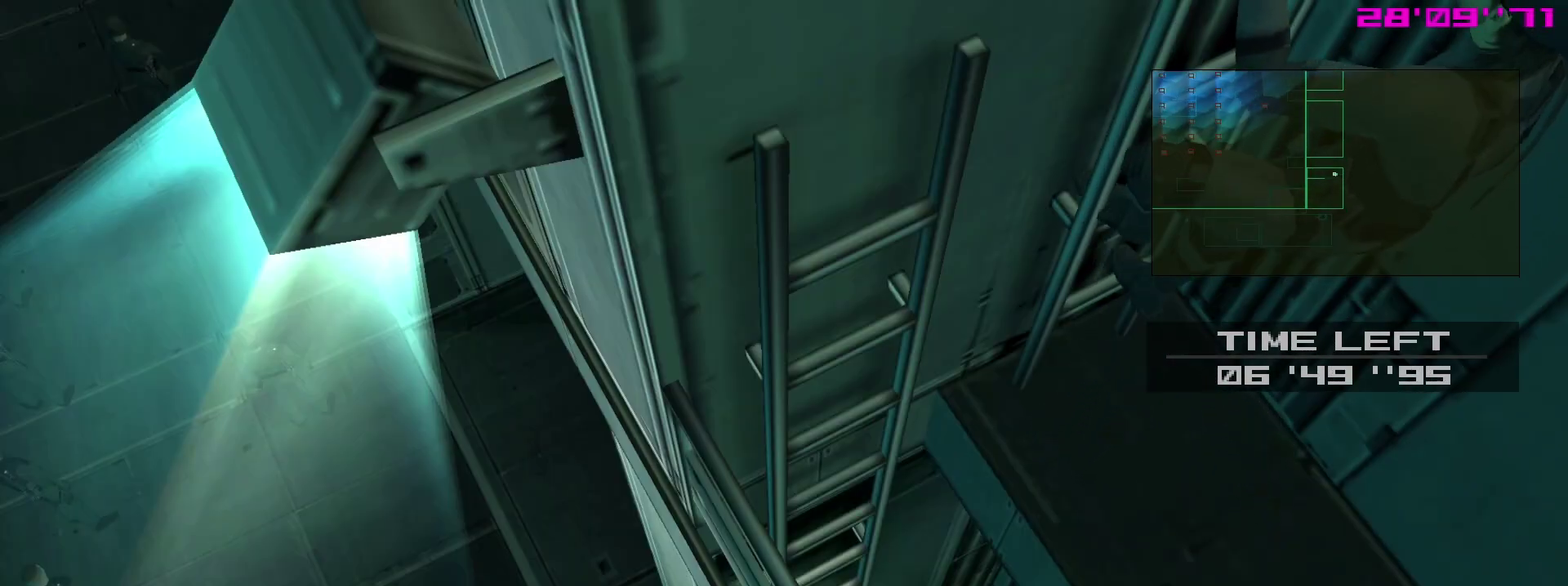
Gameplay with a controller (PlayStation layout); each line is a JSON object with the inputs held at the frame after it (dt_ms = milliseconds from this image to that frame). "events" lists button and stick changes between this image and that frame as [ms after this image, input, new state], when the widget could be followed in between. This overlay highlights the sticks when they move; stick clicks (L3 R3) are not distinguishable. Not read: L3 R3.
{"dt_ms": 500, "buttons": ["DPAD_DOWN"], "left_stick": "center", "right_stick": "center", "events": [[450, "DPAD_DOWN", "down"]]}
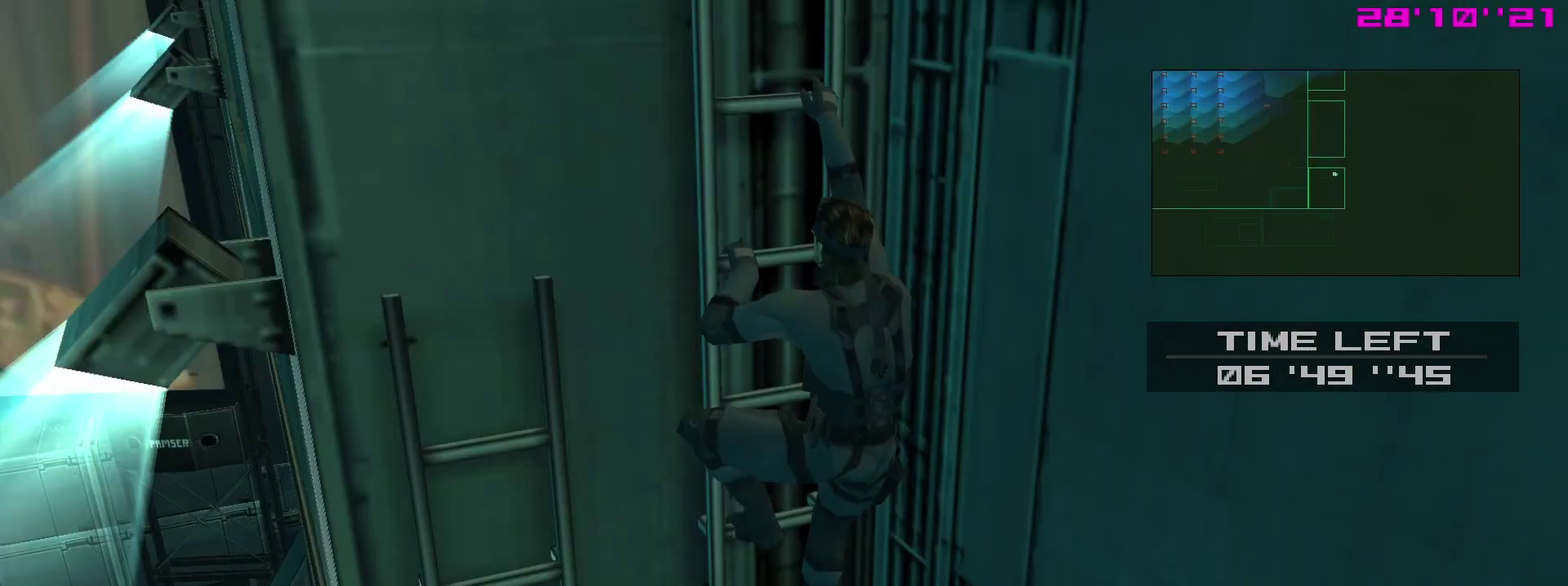
{"dt_ms": 500, "buttons": [], "left_stick": "center", "right_stick": "center", "events": [[33, "DPAD_DOWN", "up"]]}
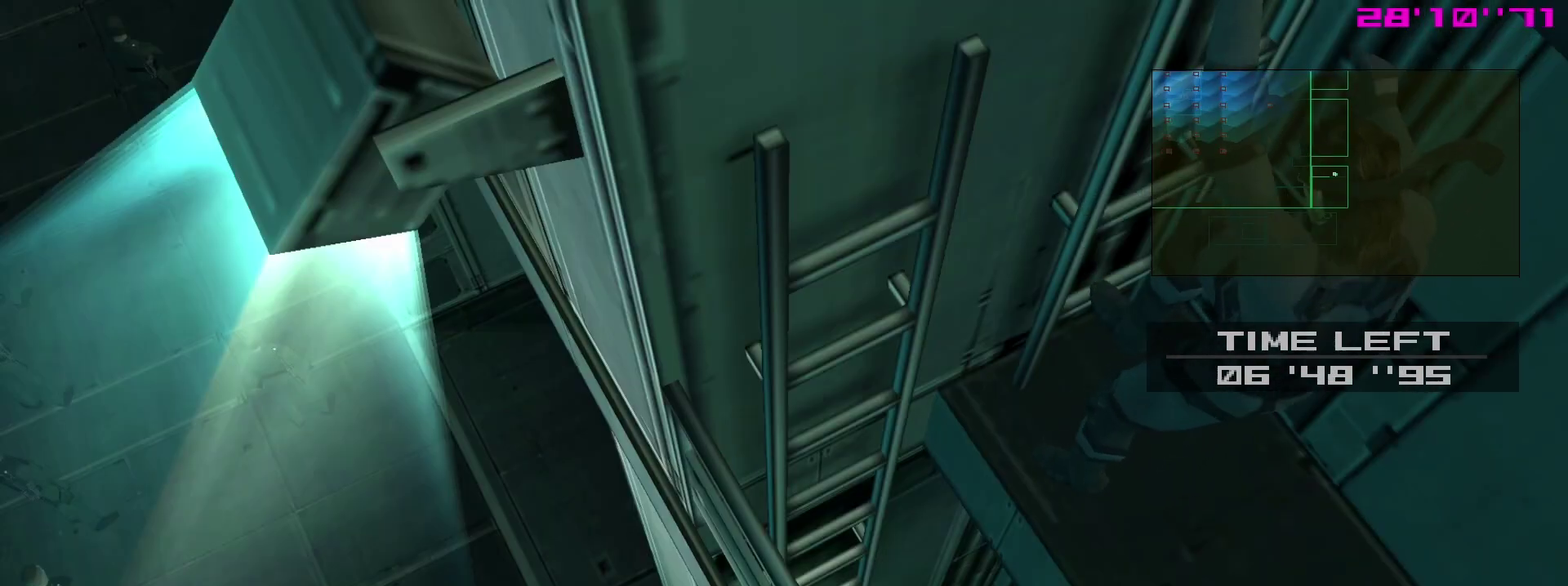
{"dt_ms": 500, "buttons": [], "left_stick": "center", "right_stick": "center", "events": []}
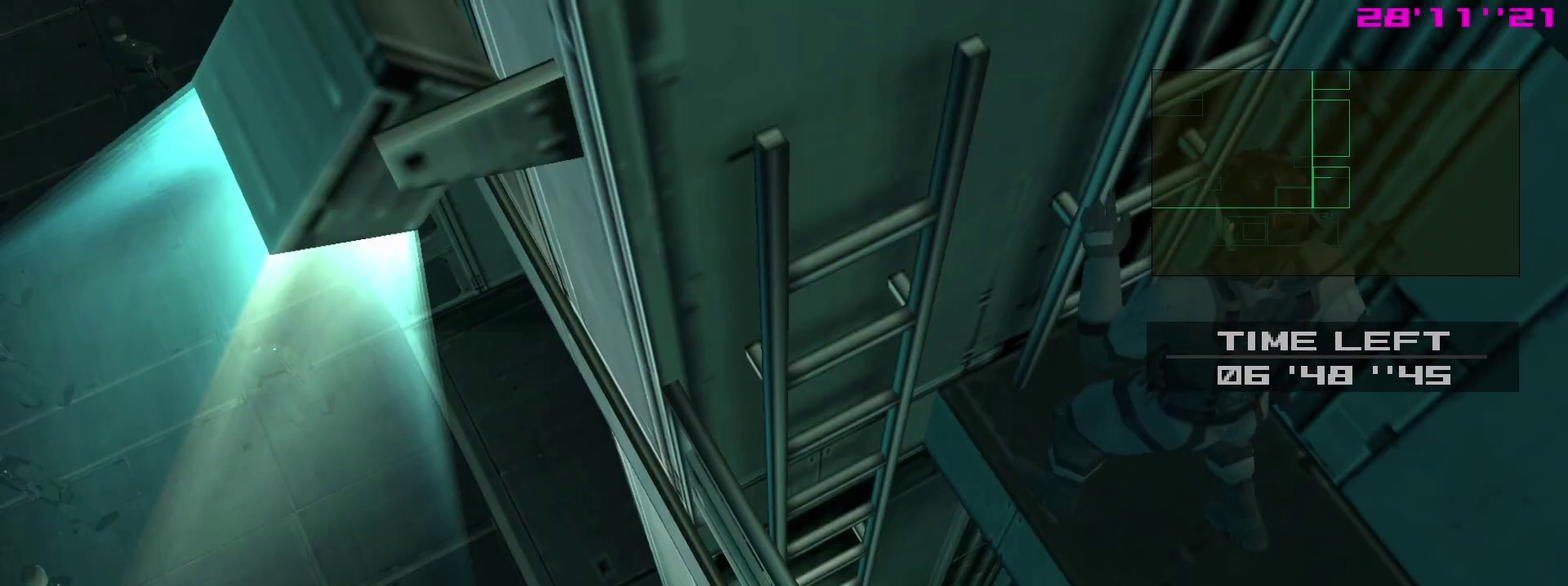
{"dt_ms": 700, "buttons": ["TRIANGLE"], "left_stick": "center", "right_stick": "center", "events": [[533, "CIRCLE", "down"], [533, "L2", "down"], [617, "L2", "up"], [633, "CIRCLE", "up"], [700, "TRIANGLE", "down"]]}
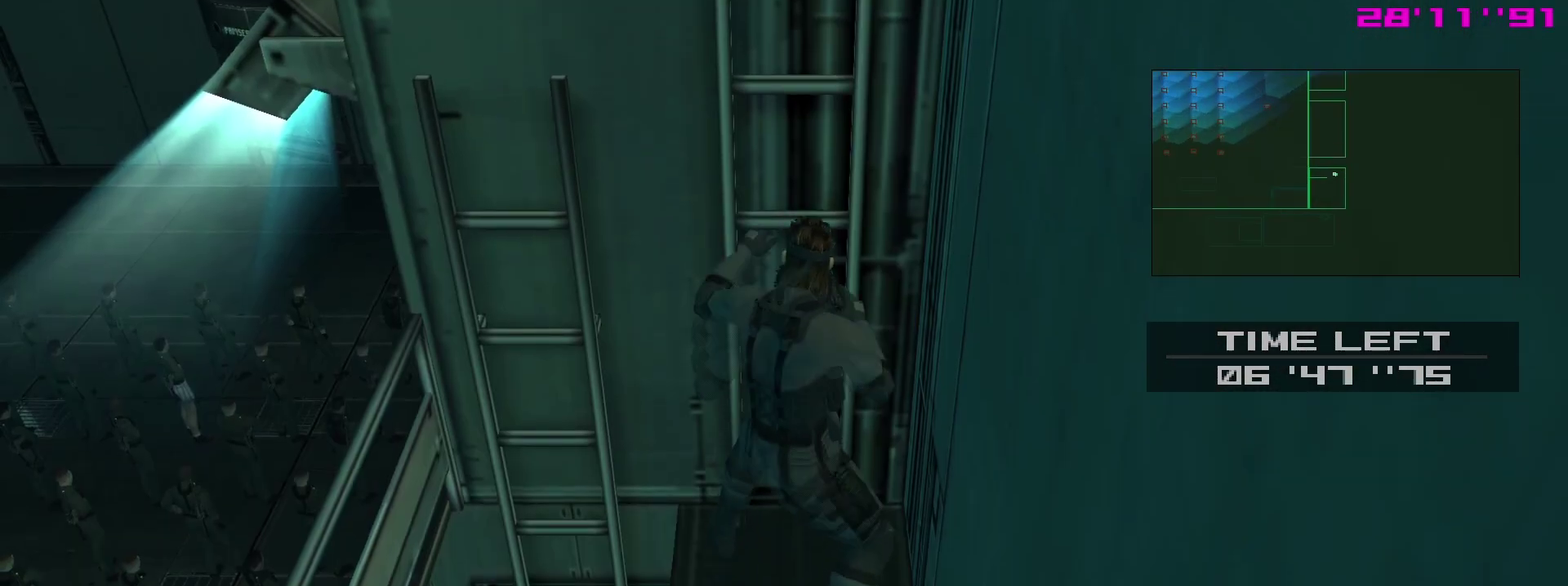
{"dt_ms": 300, "buttons": [], "left_stick": "center", "right_stick": "center", "events": [[100, "TRIANGLE", "up"]]}
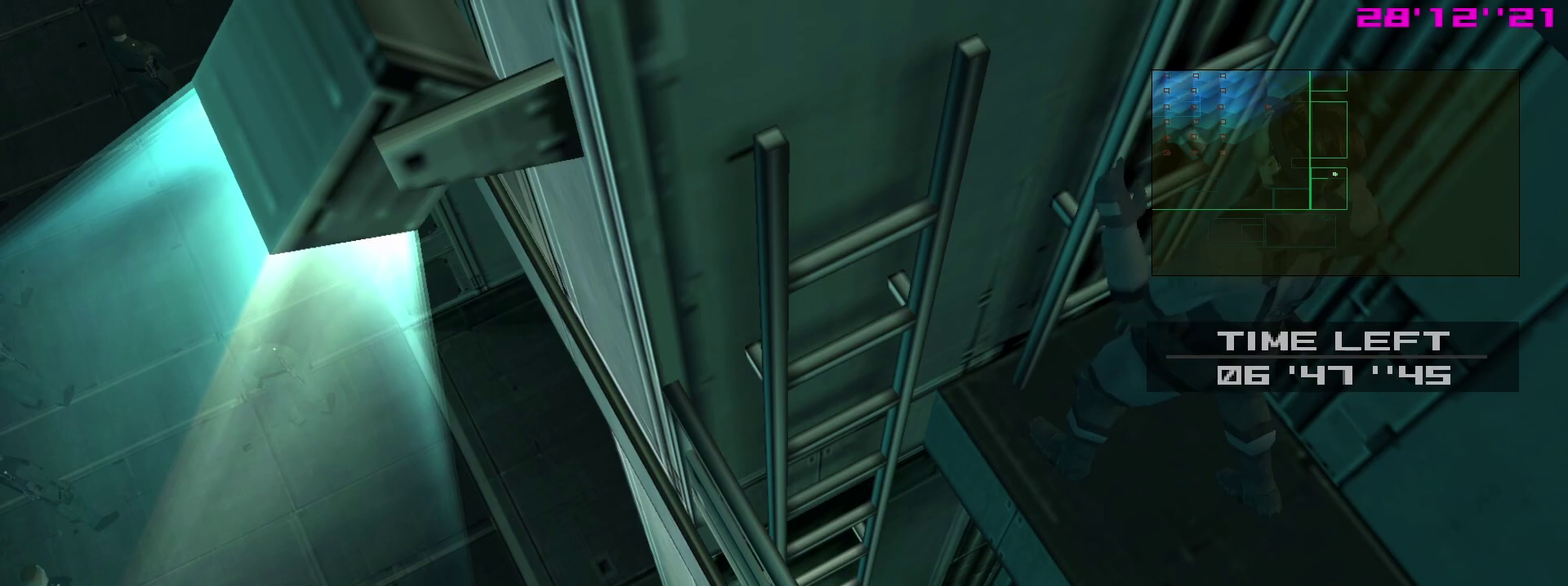
{"dt_ms": 500, "buttons": ["DPAD_UP"], "left_stick": "center", "right_stick": "center", "events": [[217, "DPAD_UP", "down"]]}
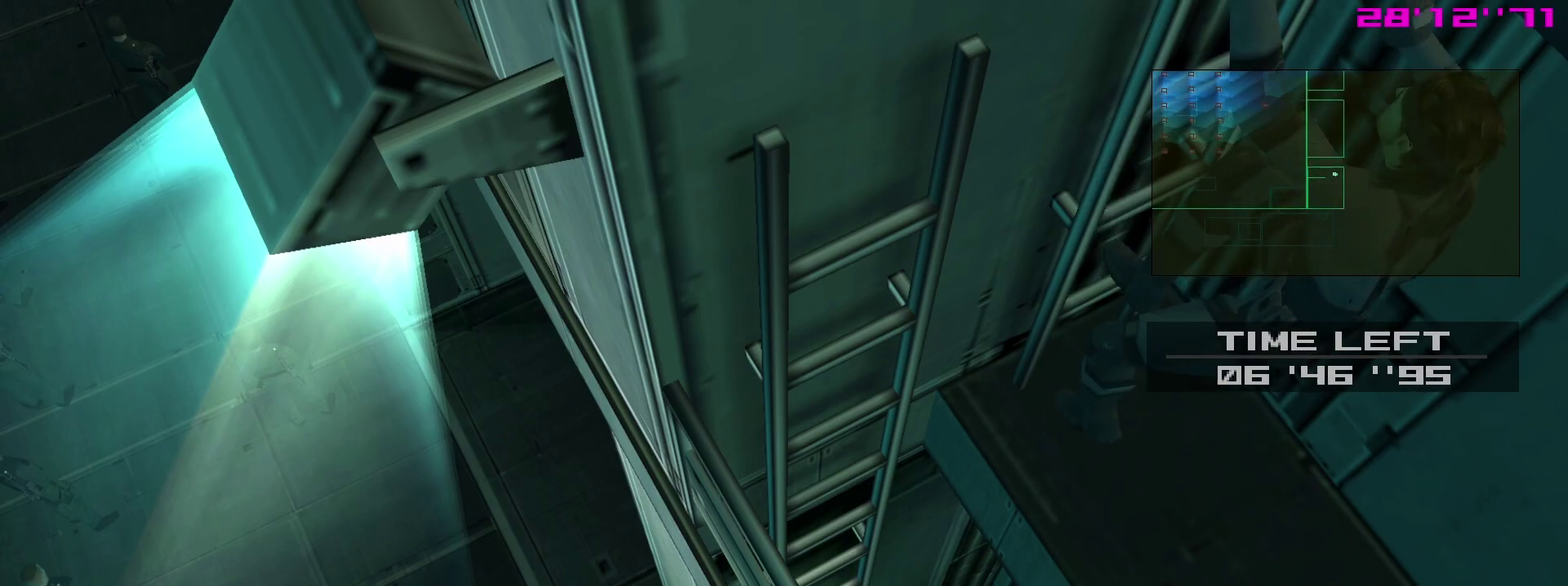
{"dt_ms": 500, "buttons": ["DPAD_UP"], "left_stick": "center", "right_stick": "center", "events": []}
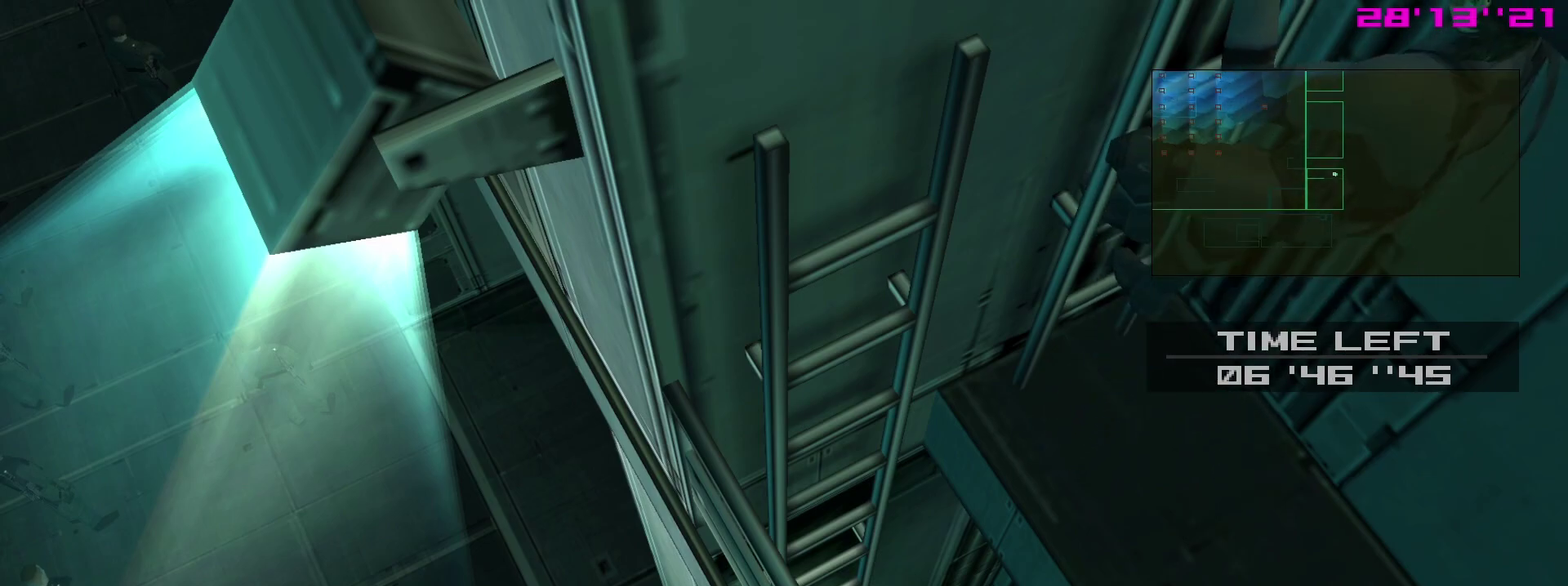
{"dt_ms": 400, "buttons": ["DPAD_UP"], "left_stick": "center", "right_stick": "center", "events": []}
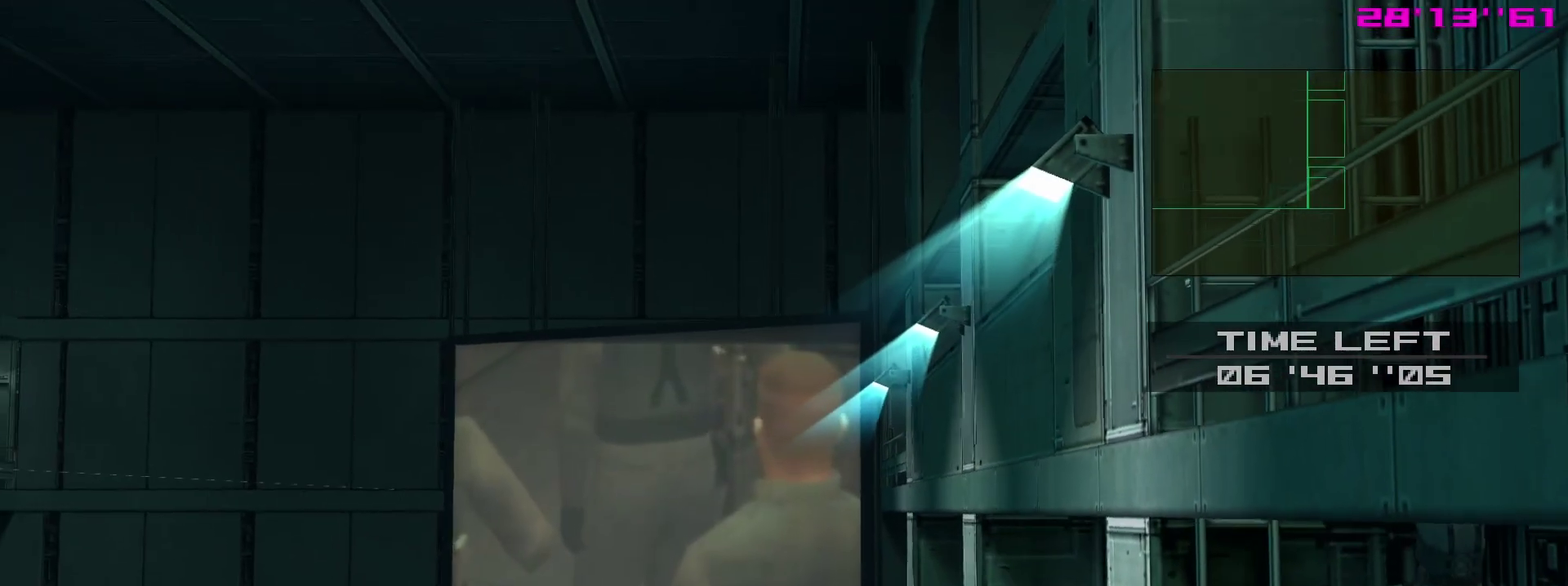
{"dt_ms": 700, "buttons": [], "left_stick": "center", "right_stick": "center", "events": [[133, "DPAD_UP", "up"]]}
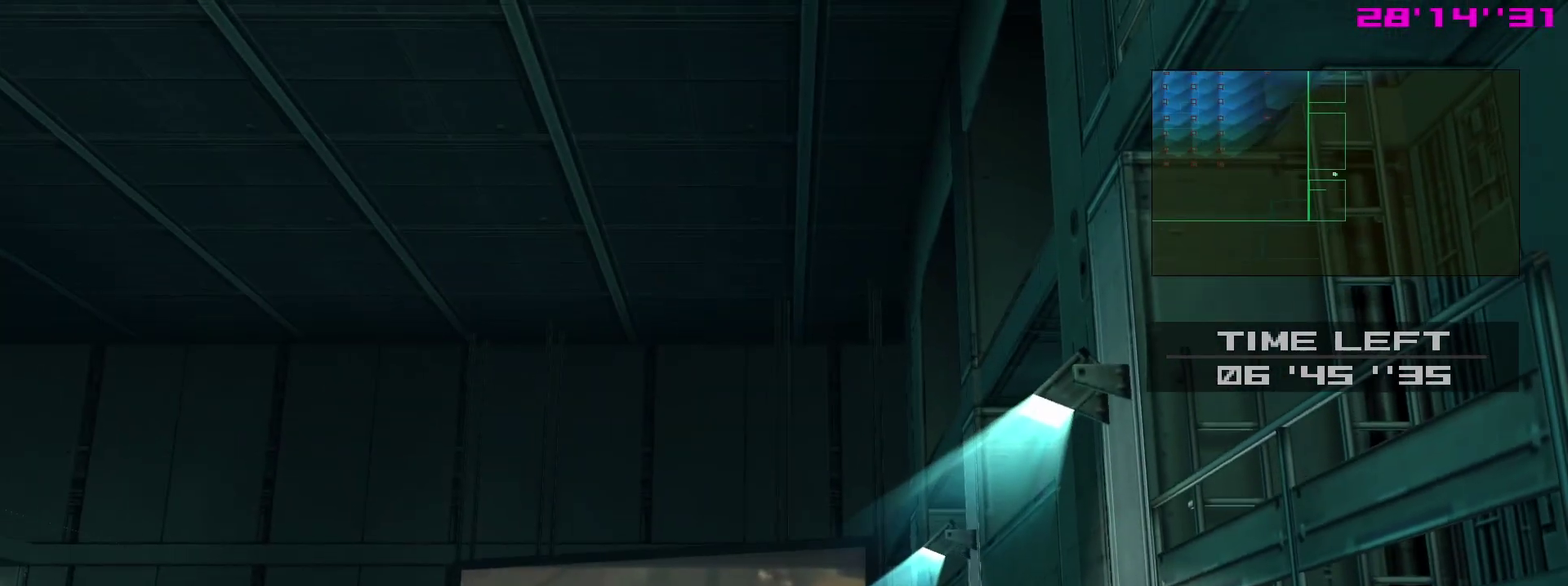
{"dt_ms": 400, "buttons": [], "left_stick": "center", "right_stick": "center", "events": []}
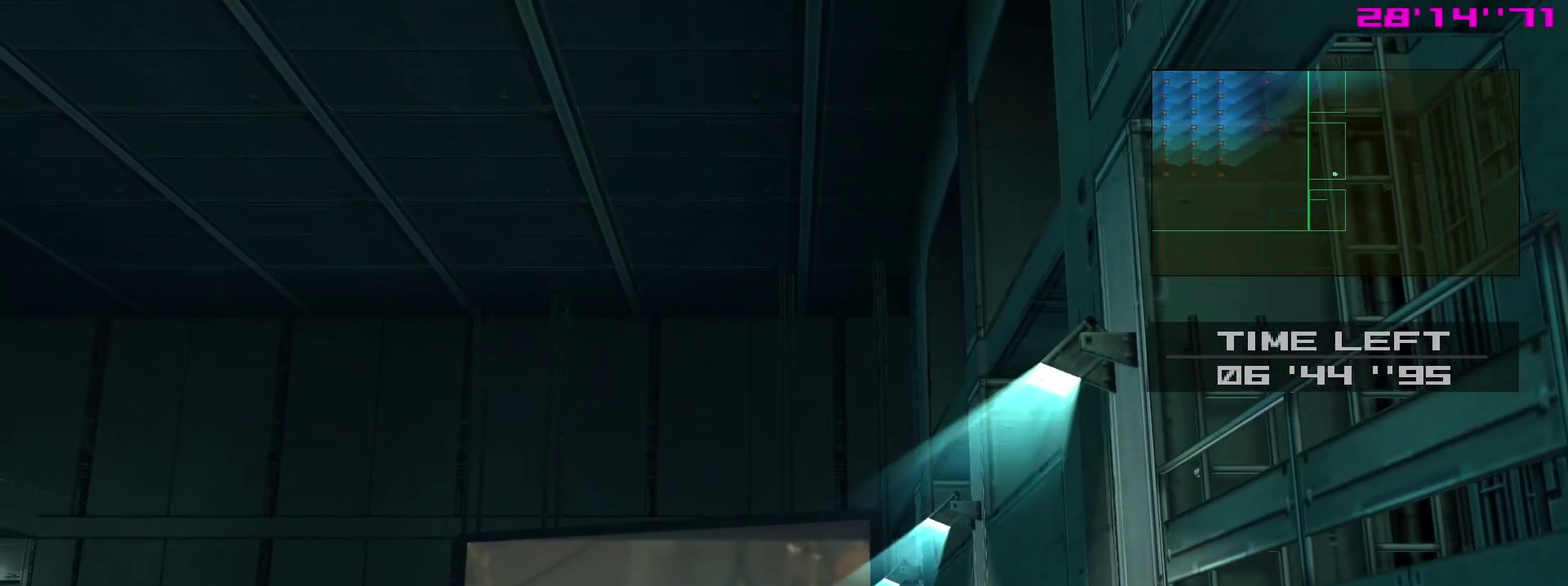
{"dt_ms": 400, "buttons": [], "left_stick": "center", "right_stick": "center", "events": []}
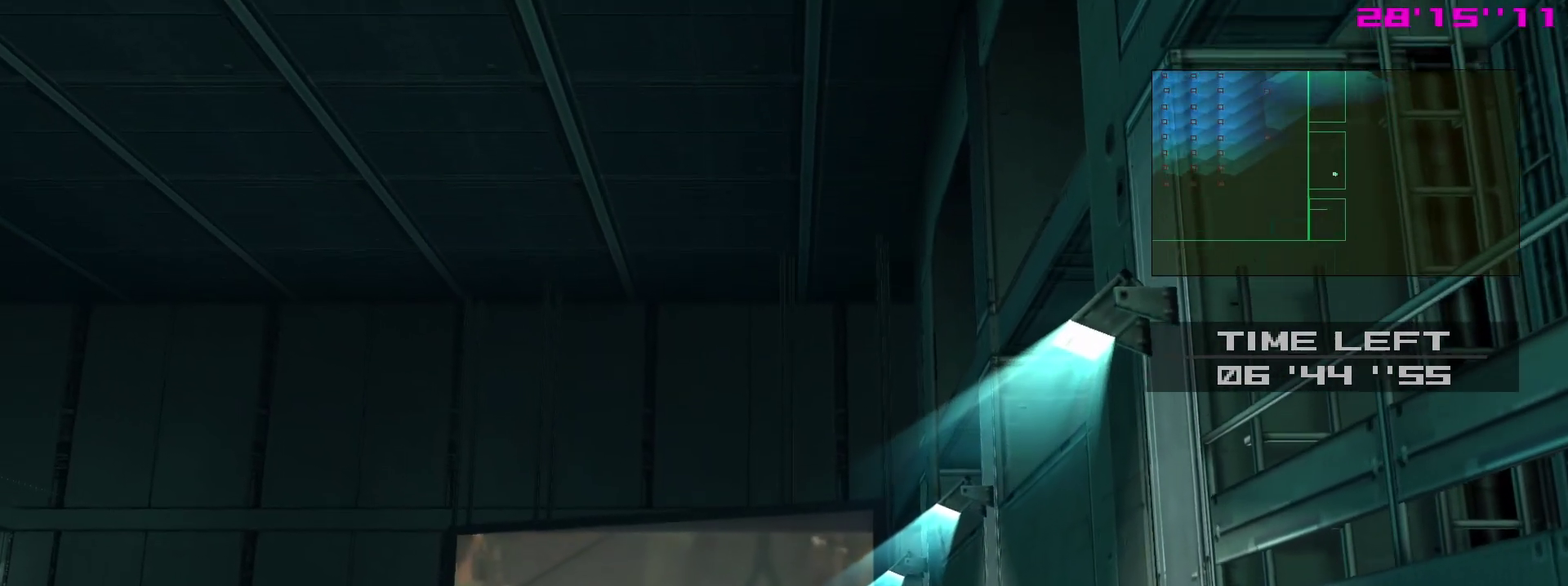
{"dt_ms": 600, "buttons": [], "left_stick": "center", "right_stick": "center", "events": []}
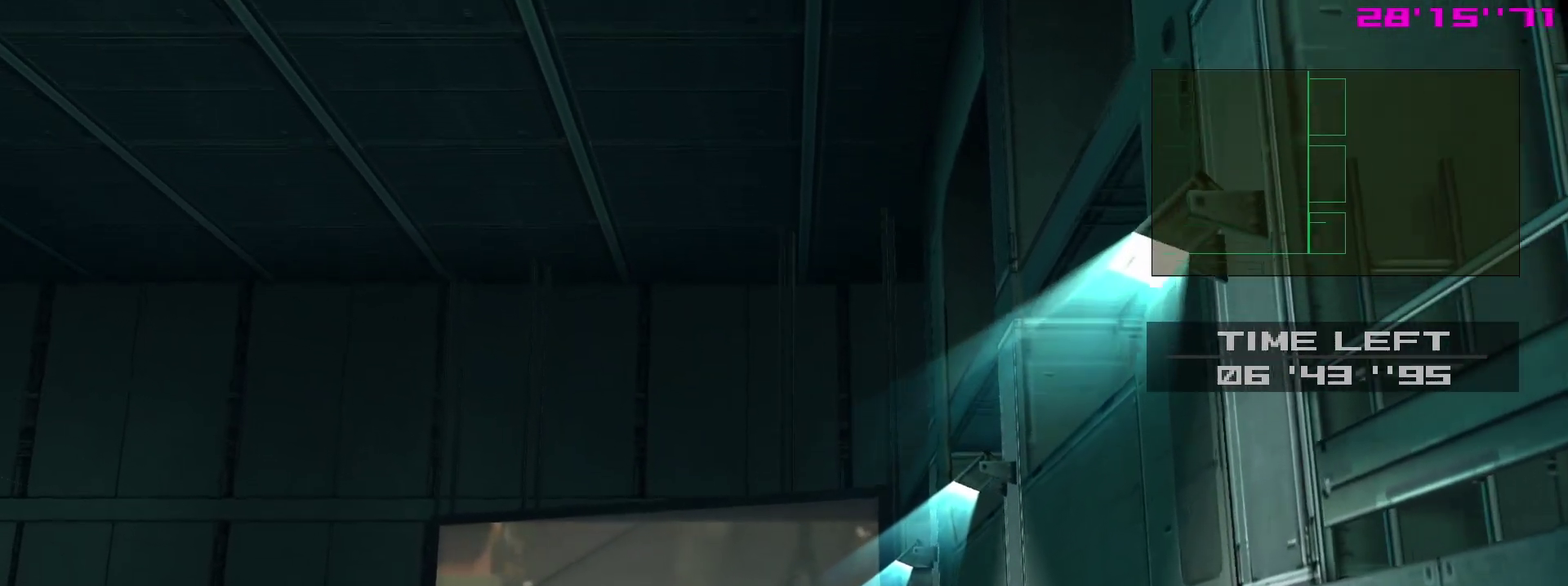
{"dt_ms": 600, "buttons": ["R1"], "left_stick": "center", "right_stick": "center", "events": [[333, "R1", "down"]]}
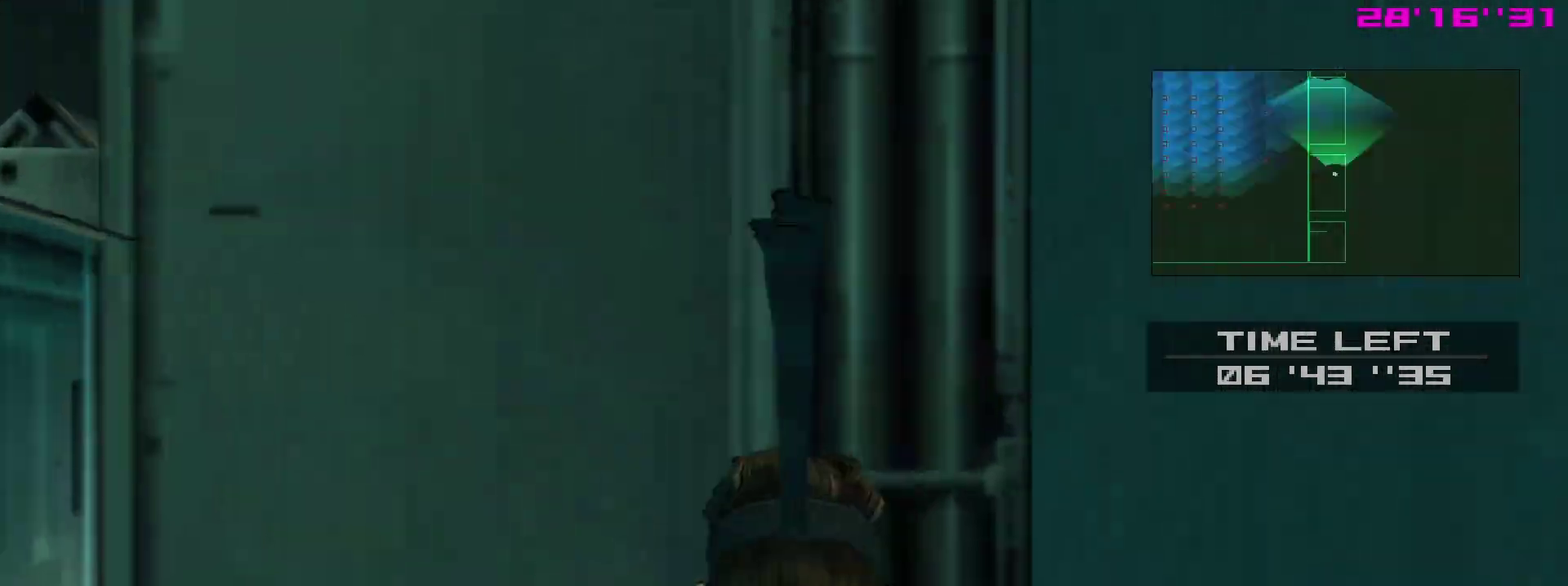
{"dt_ms": 400, "buttons": ["R1"], "left_stick": "center", "right_stick": "center", "events": [[17, "DPAD_LEFT", "down"], [167, "DPAD_LEFT", "up"]]}
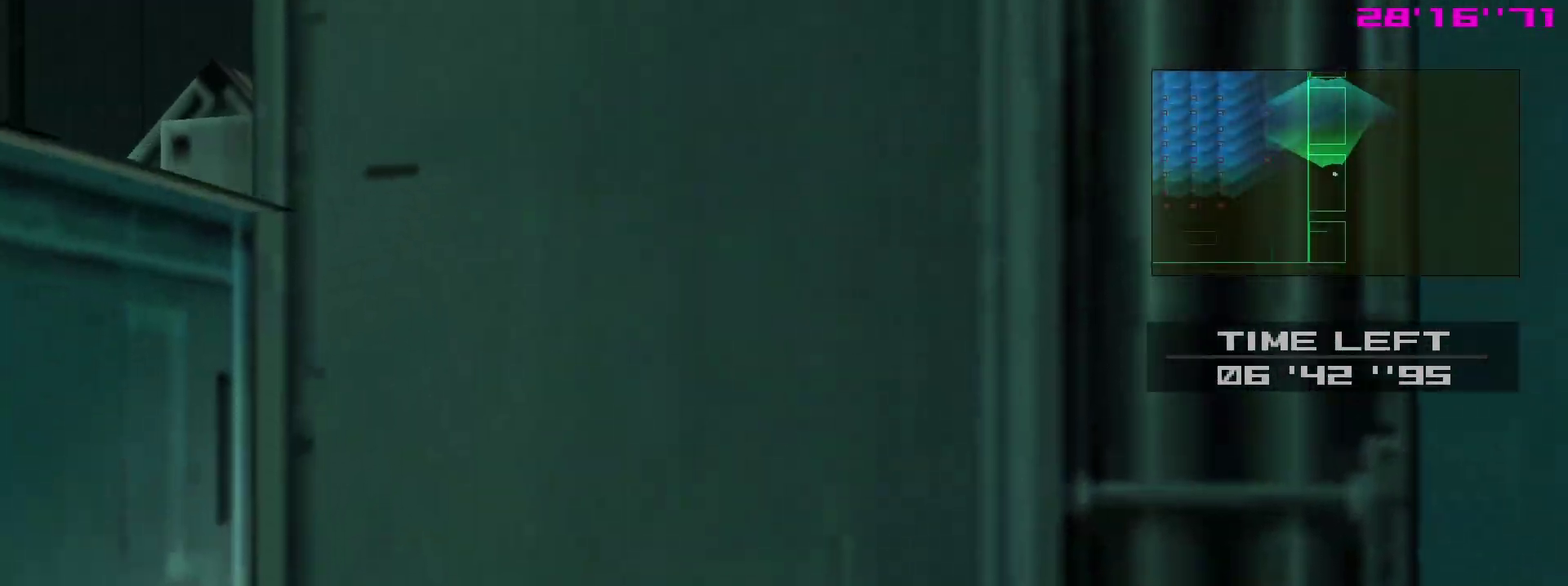
{"dt_ms": 500, "buttons": [], "left_stick": "center", "right_stick": "center", "events": [[17, "R1", "up"]]}
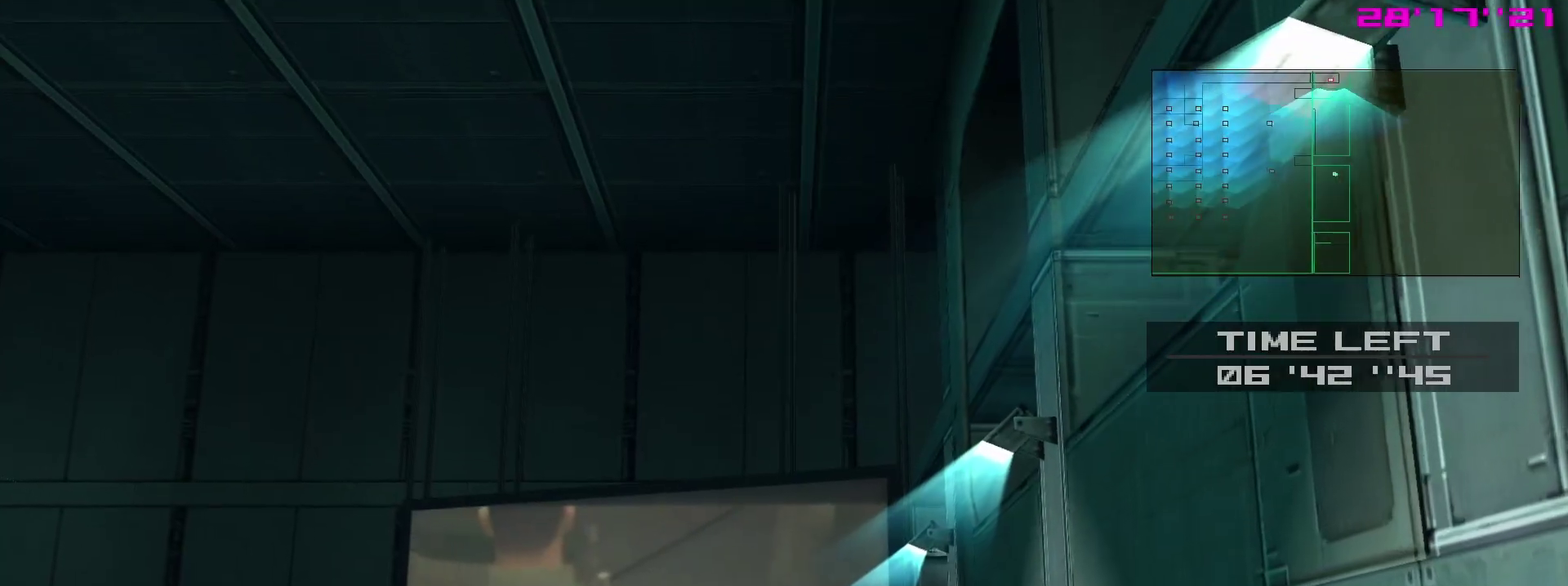
{"dt_ms": 700, "buttons": [], "left_stick": "center", "right_stick": "center"}
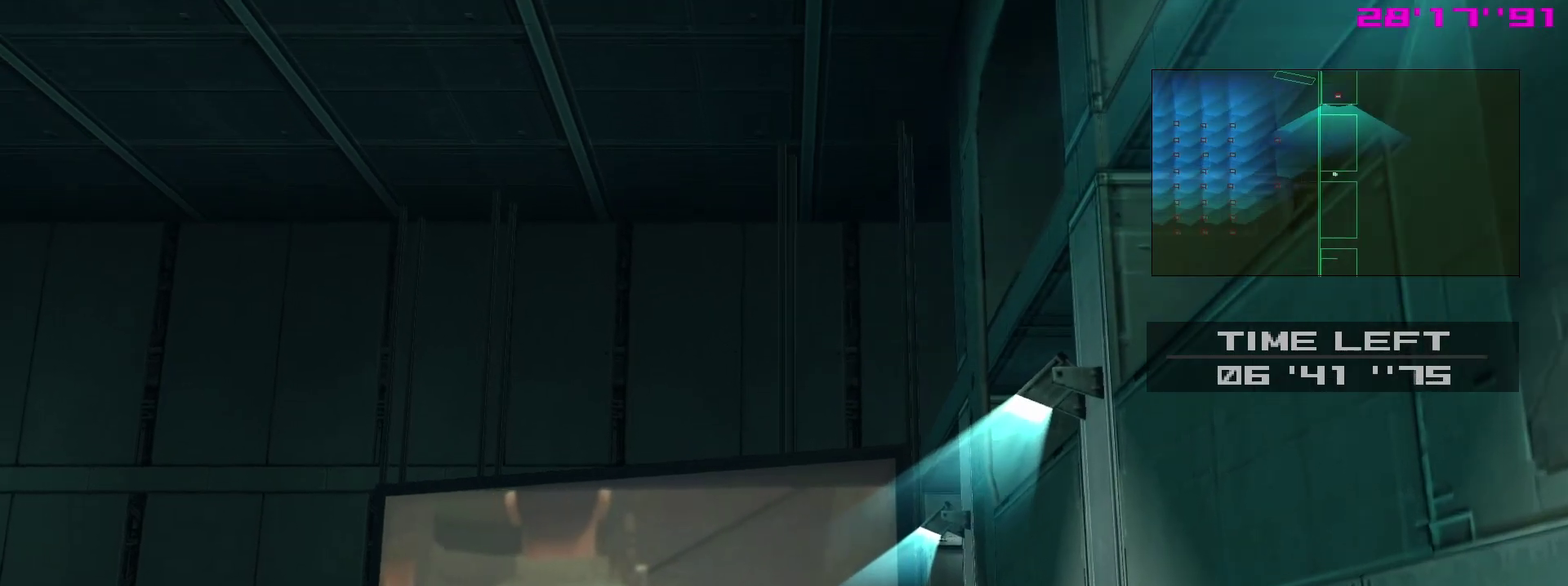
{"dt_ms": 300, "buttons": [], "left_stick": "center", "right_stick": "center", "events": []}
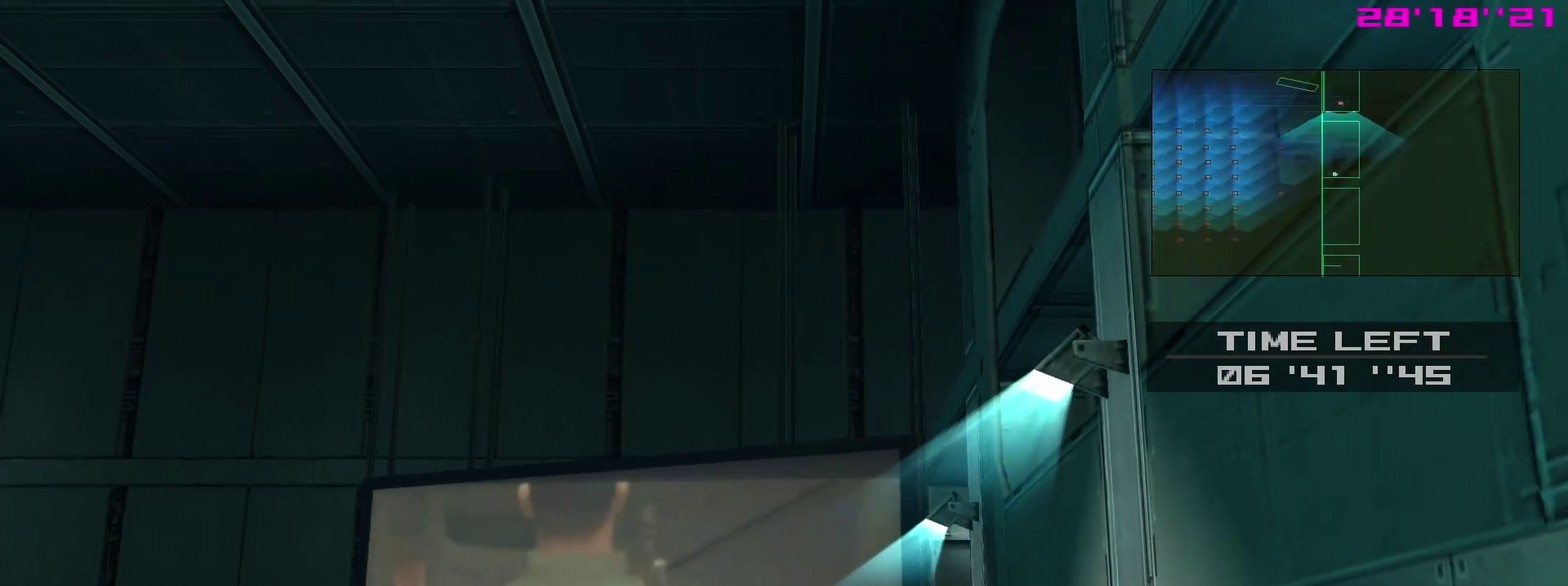
{"dt_ms": 500, "buttons": [], "left_stick": "center", "right_stick": "center", "events": []}
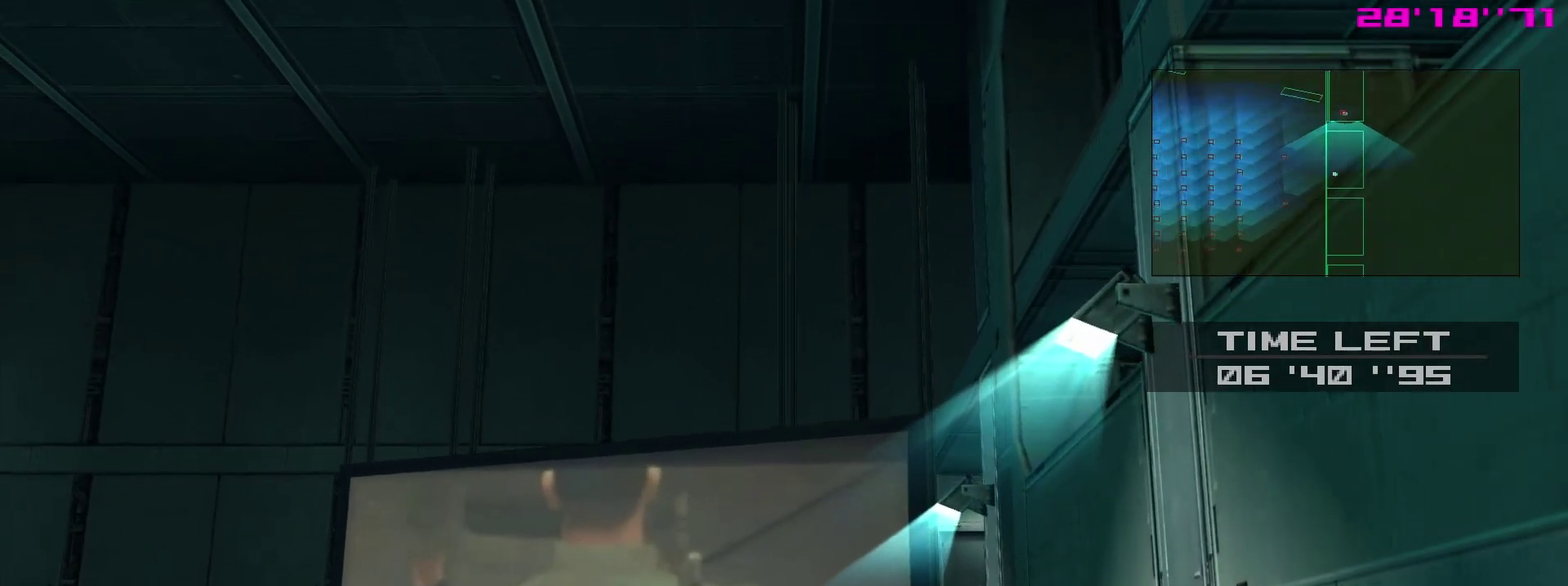
{"dt_ms": 400, "buttons": [], "left_stick": "center", "right_stick": "center", "events": []}
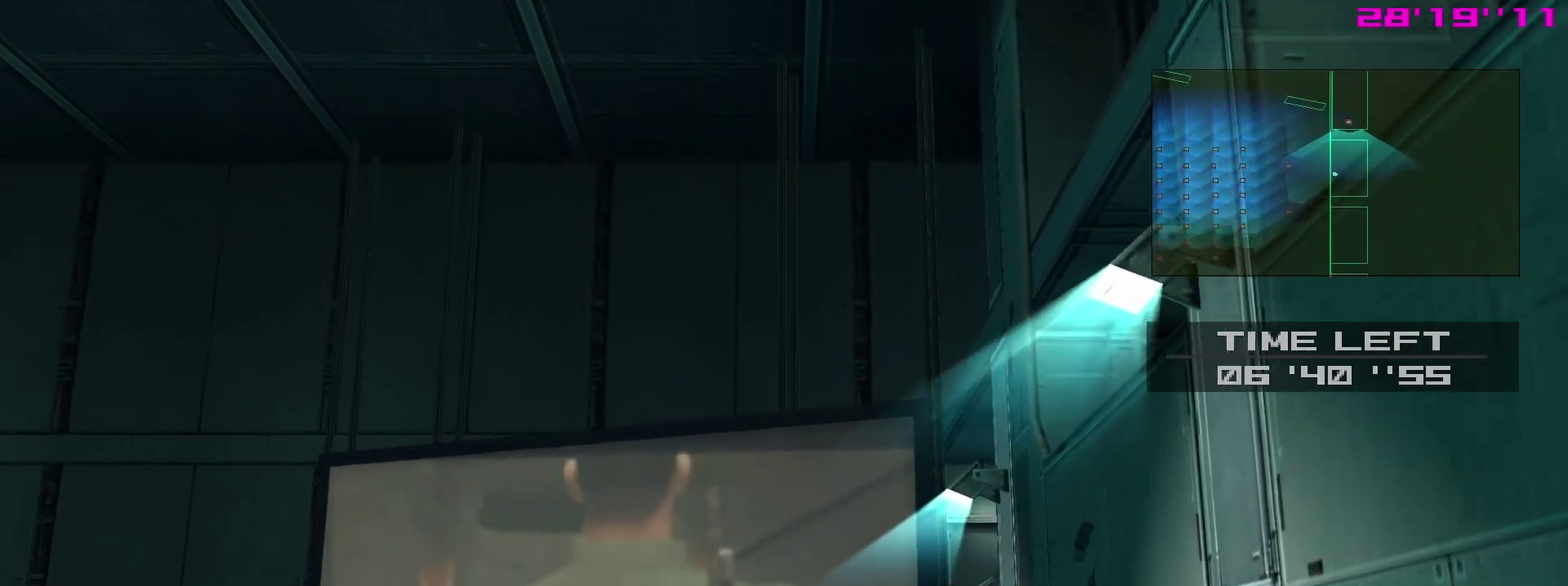
{"dt_ms": 800, "buttons": [], "left_stick": "center", "right_stick": "center", "events": []}